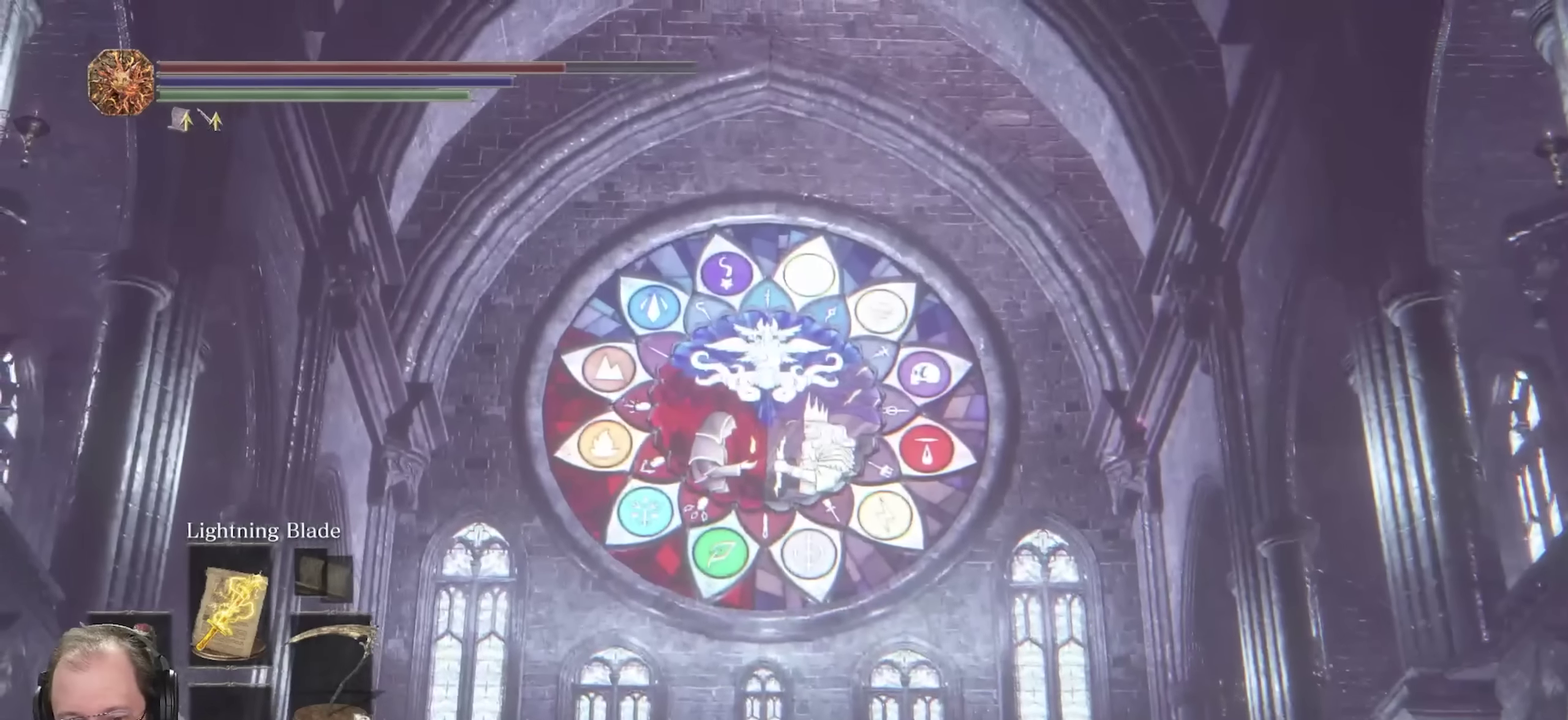
Gameplay with a controller (Xbox layout); each line is a JSON object with the inputs held at the frame after it (dt_ms = milliseconds from this image to that frame). "events" lists button and stick changes between this image and that frame as [ms after this image, input, new state], when the widget could be followed in between.
{"dt_ms": 750, "buttons": [], "left_stick": "center", "right_stick": "up-left", "events": [[17, "DPAD_UP", "down"], [183, "DPAD_UP", "up"], [667, "right_stick", "up-left"]]}
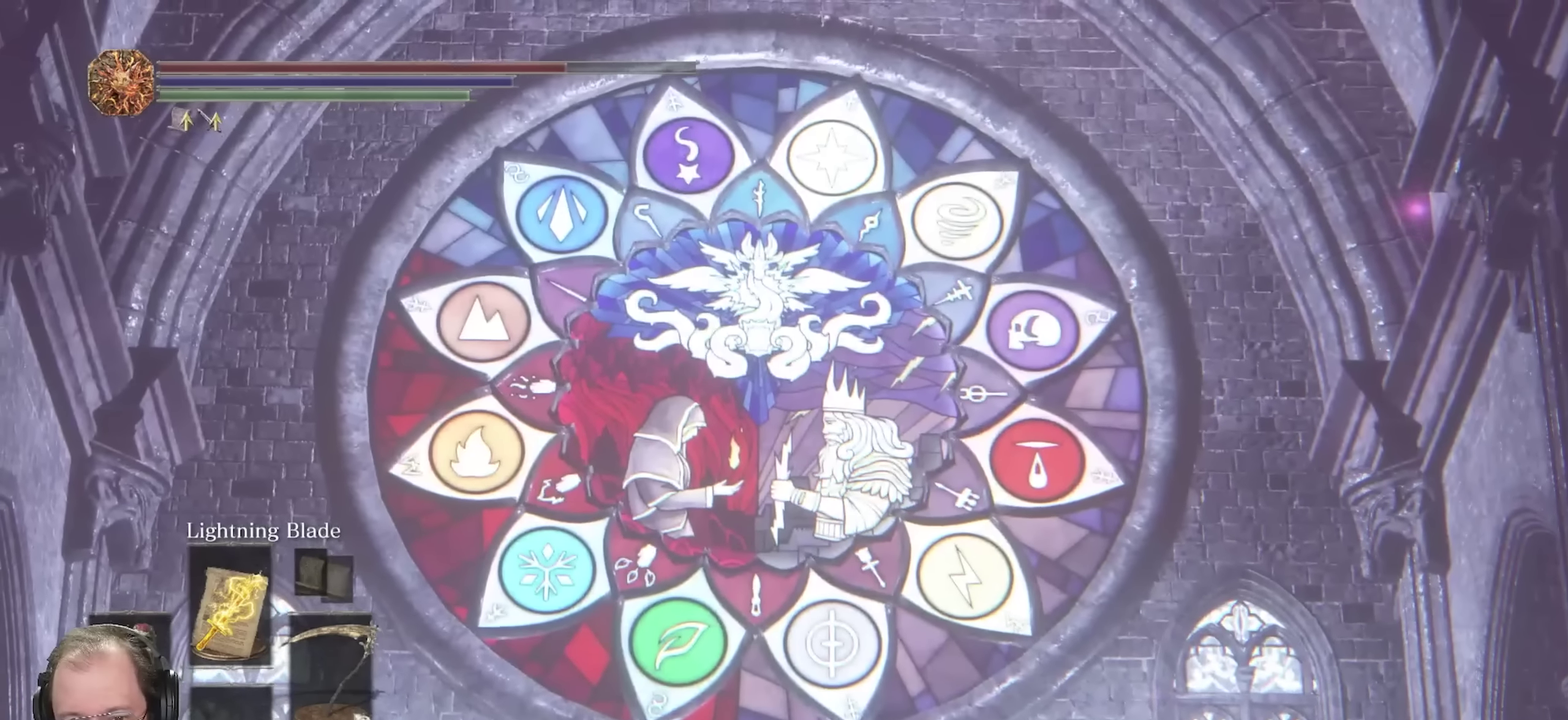
{"dt_ms": 250, "buttons": [], "left_stick": "center", "right_stick": "up-left", "events": [[50, "right_stick", "center"], [250, "right_stick", "up-left"]]}
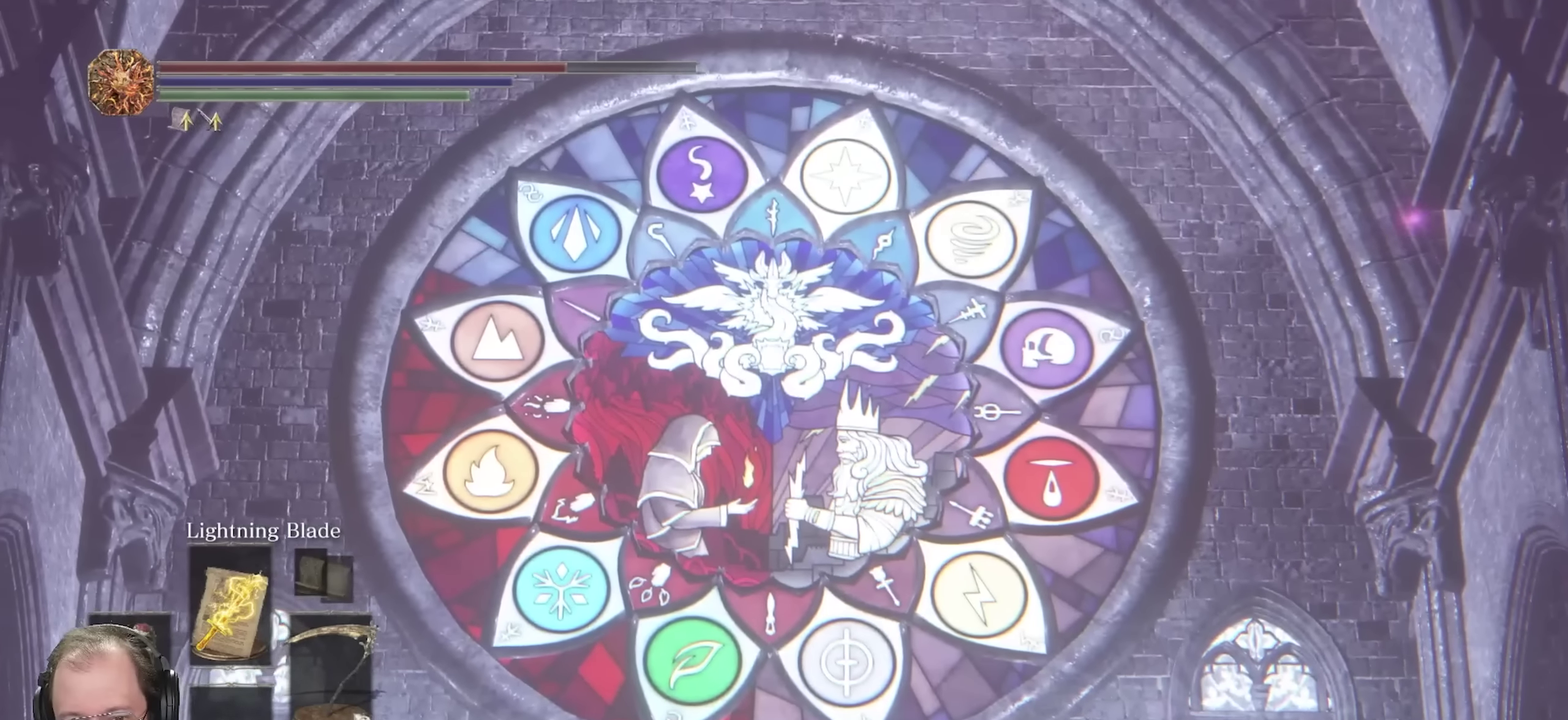
{"dt_ms": 450, "buttons": [], "left_stick": "center", "right_stick": "center", "events": [[433, "right_stick", "center"]]}
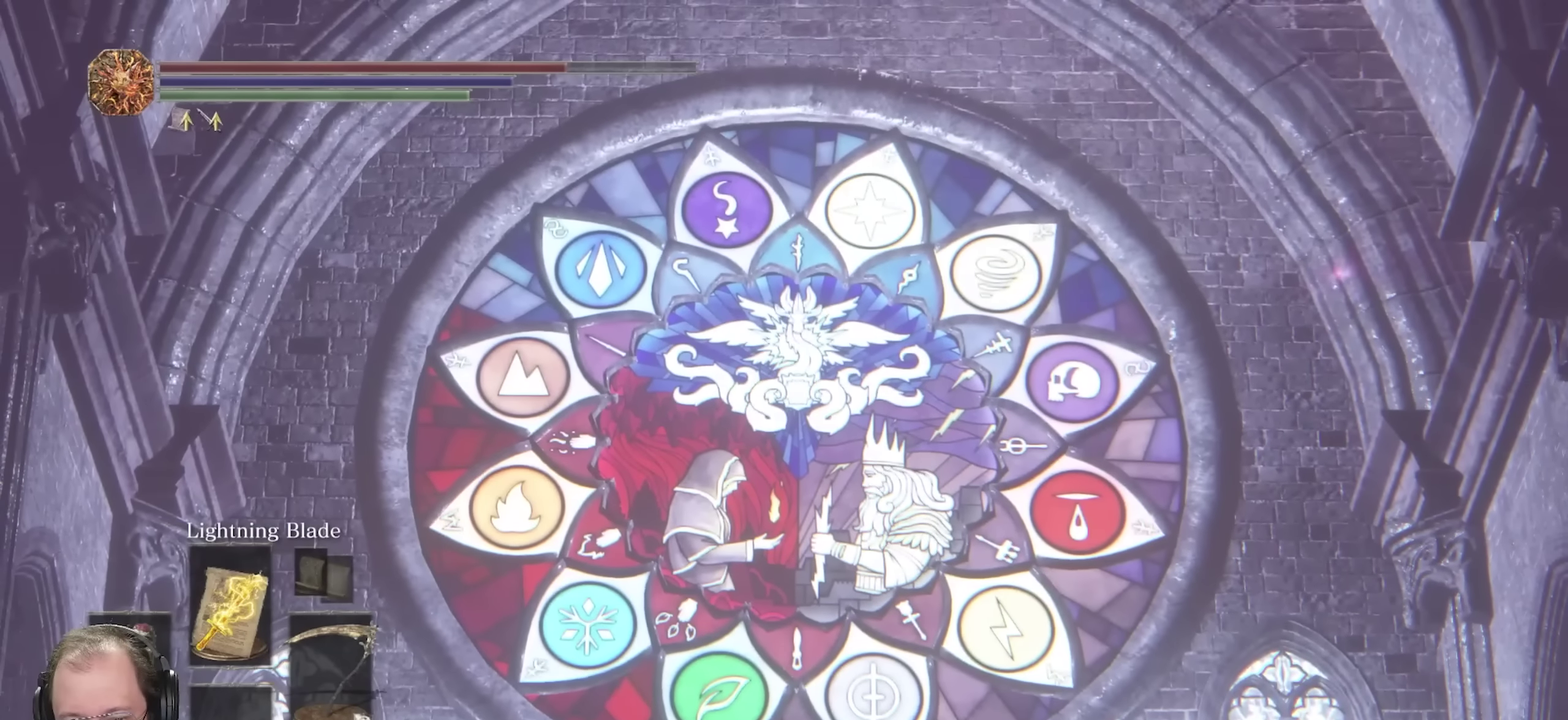
{"dt_ms": 550, "buttons": [], "left_stick": "center", "right_stick": "up-left", "events": [[483, "right_stick", "up-left"]]}
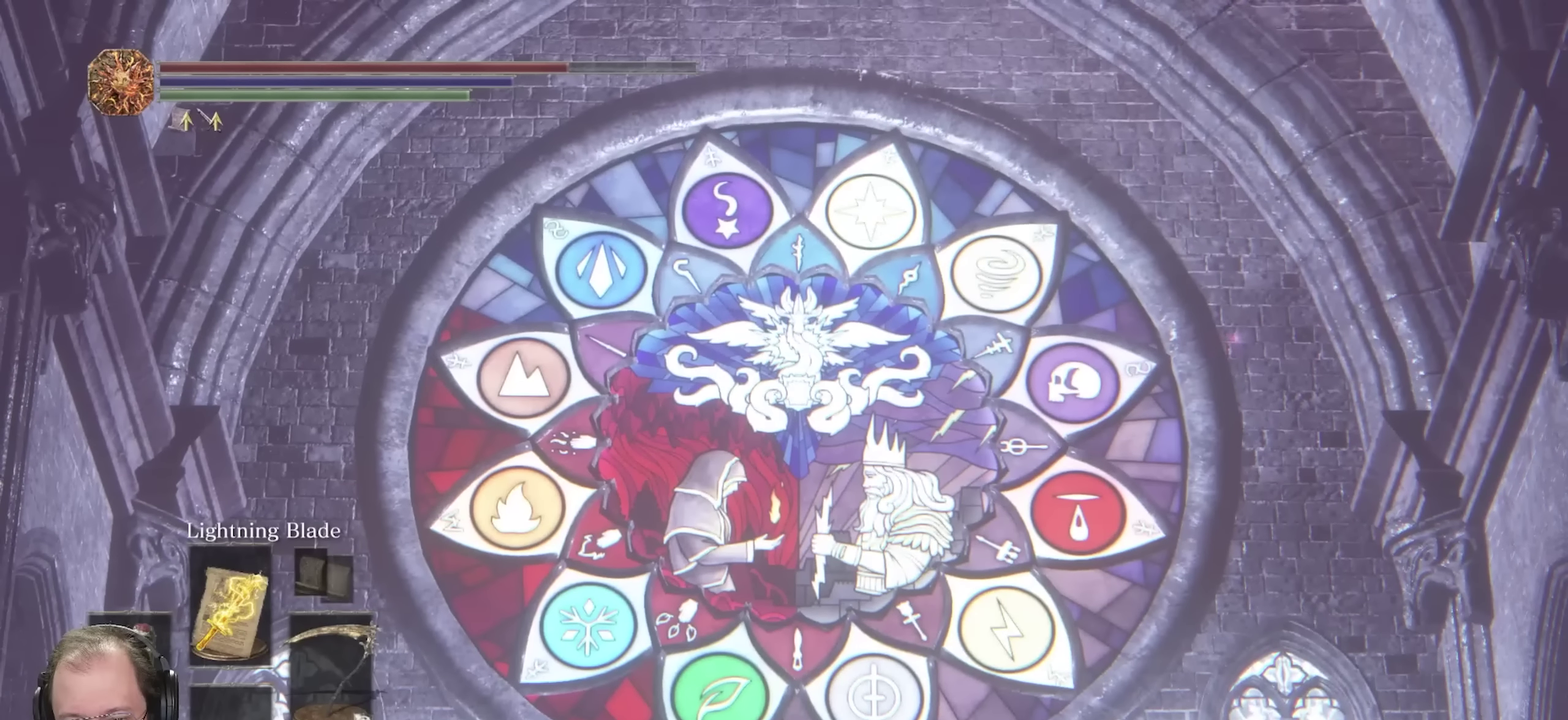
{"dt_ms": 500, "buttons": [], "left_stick": "center", "right_stick": "center", "events": [[50, "right_stick", "center"]]}
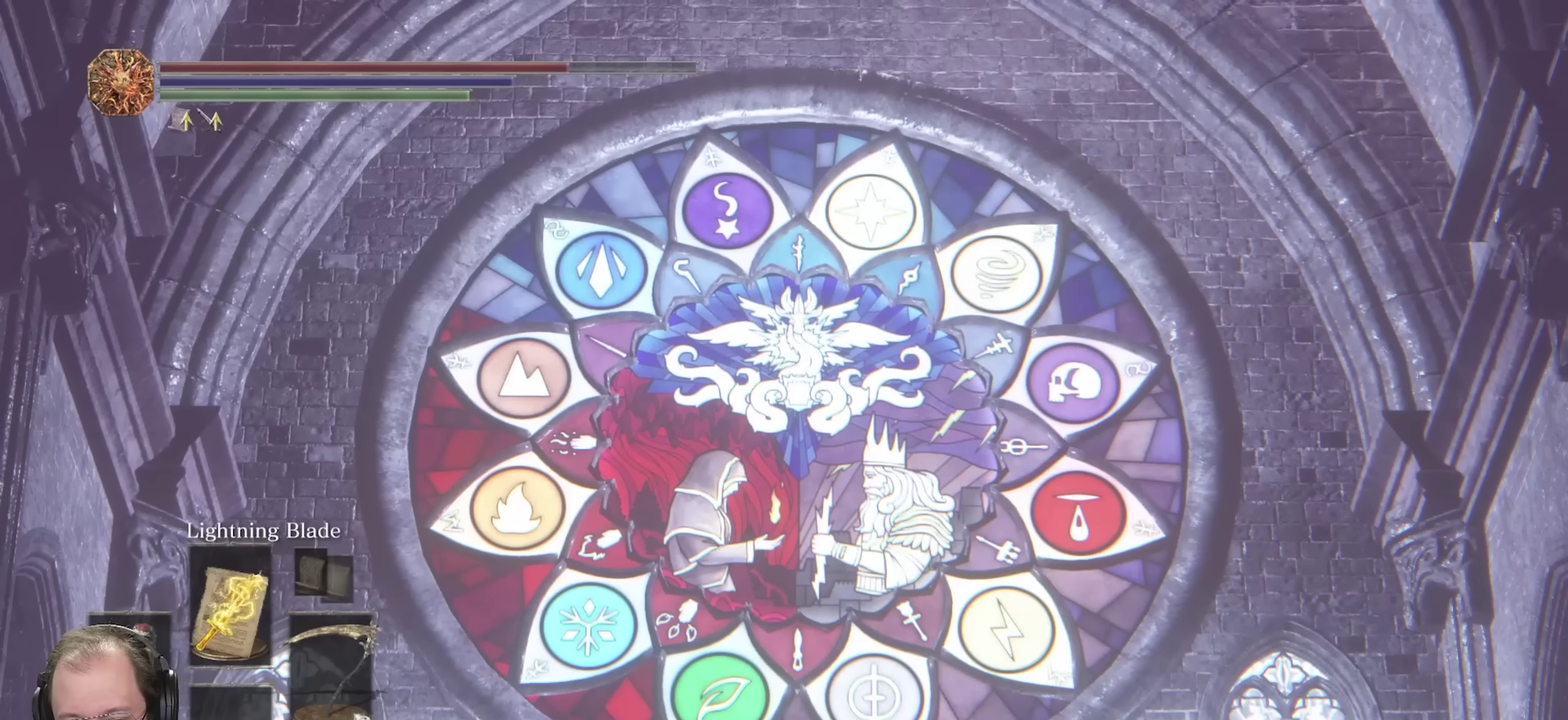
{"dt_ms": 500, "buttons": [], "left_stick": "center", "right_stick": "center", "events": []}
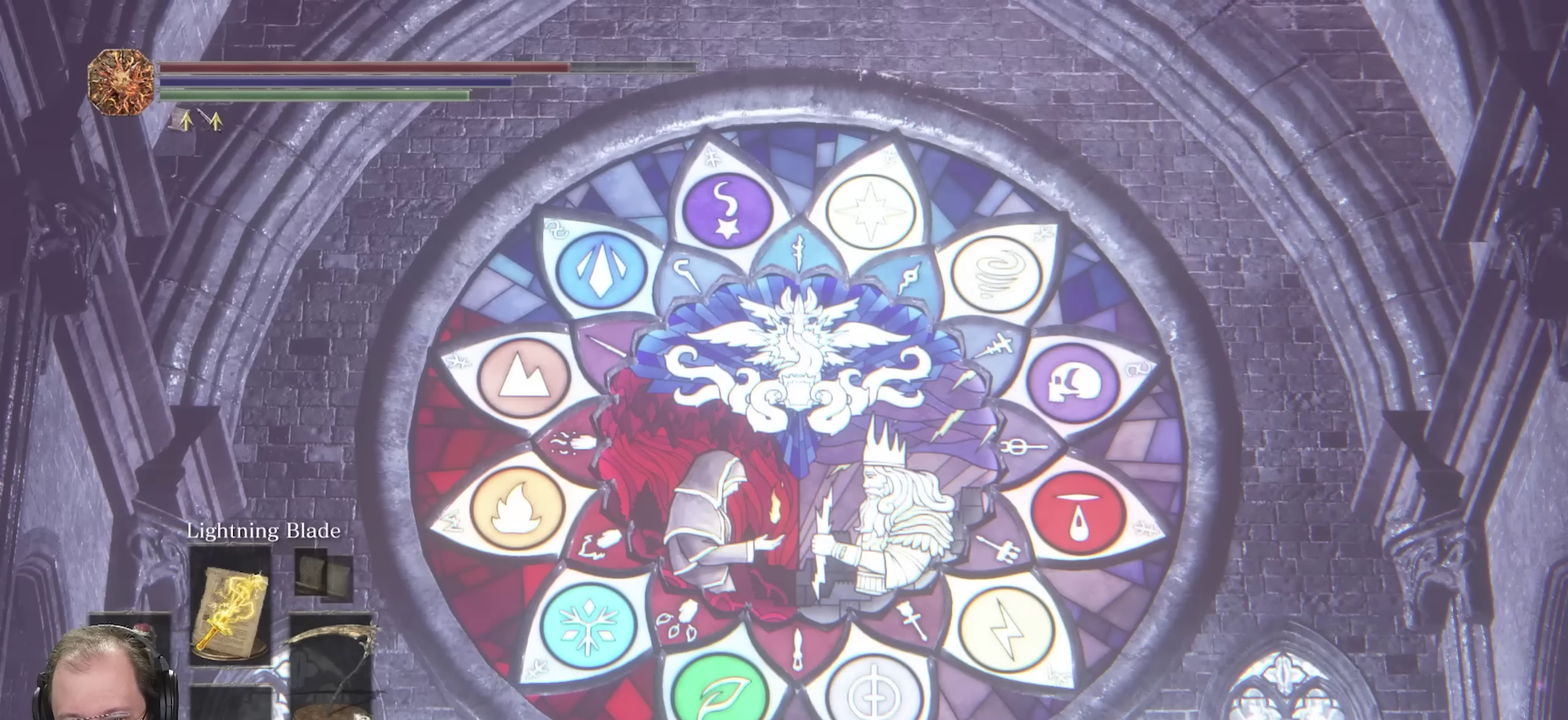
{"dt_ms": 500, "buttons": [], "left_stick": "center", "right_stick": "center", "events": []}
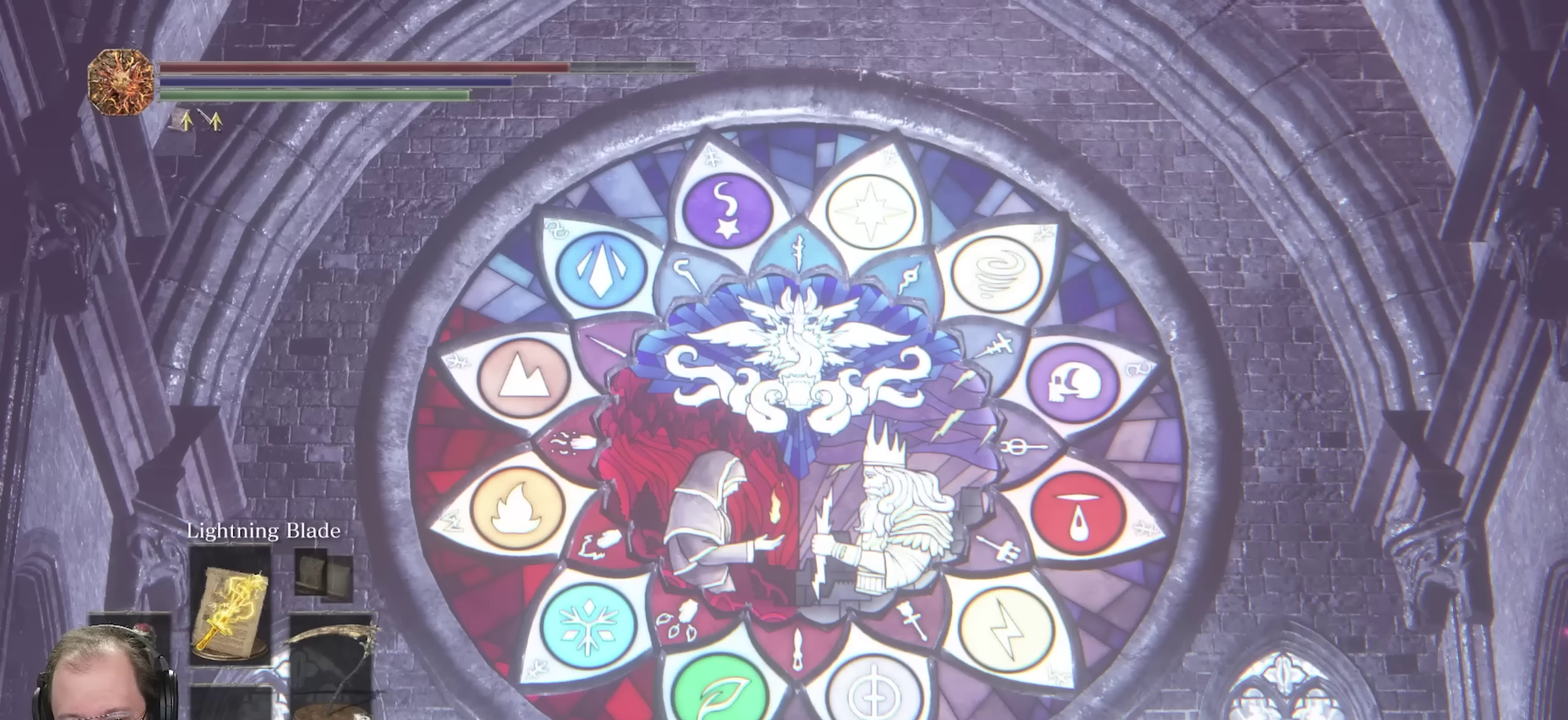
{"dt_ms": 500, "buttons": [], "left_stick": "center", "right_stick": "center", "events": []}
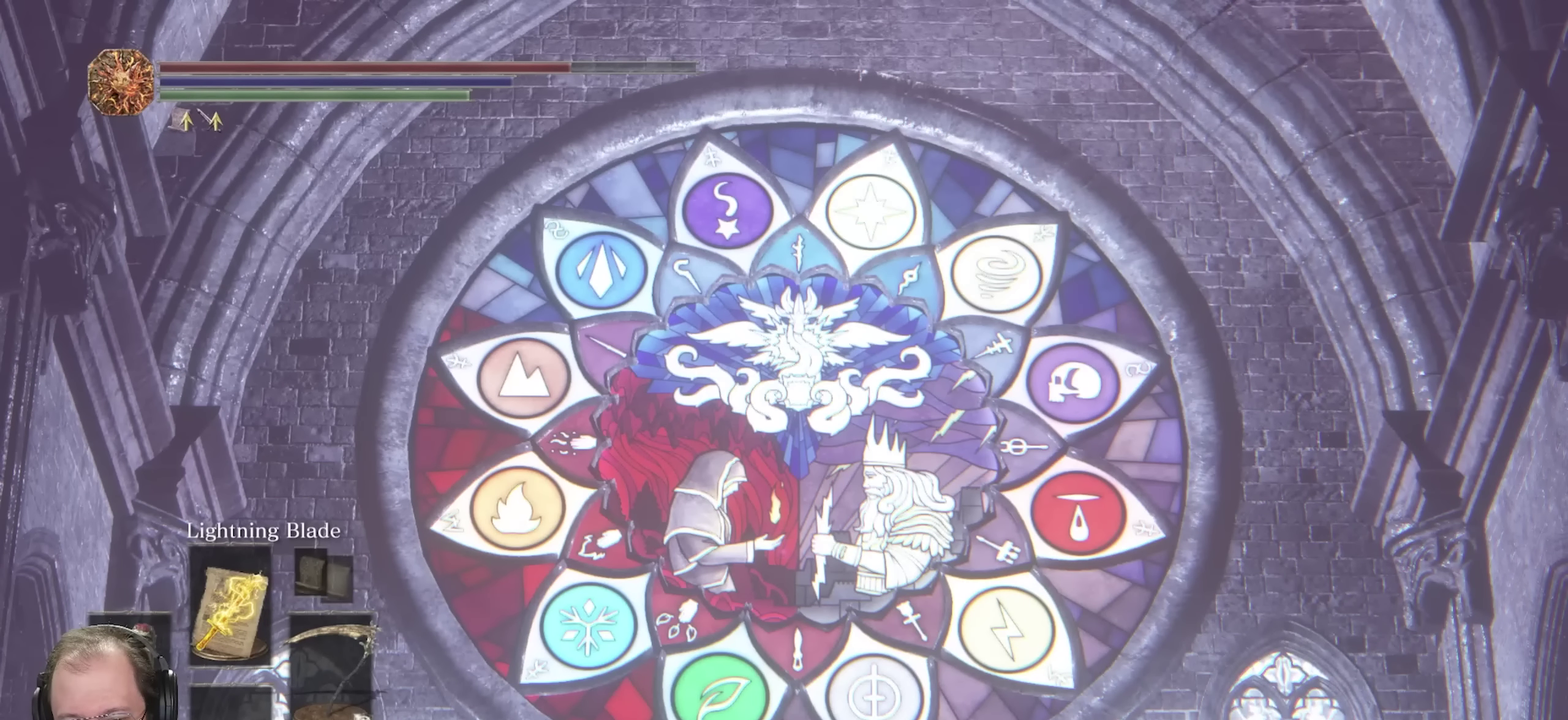
{"dt_ms": 500, "buttons": [], "left_stick": "center", "right_stick": "center", "events": []}
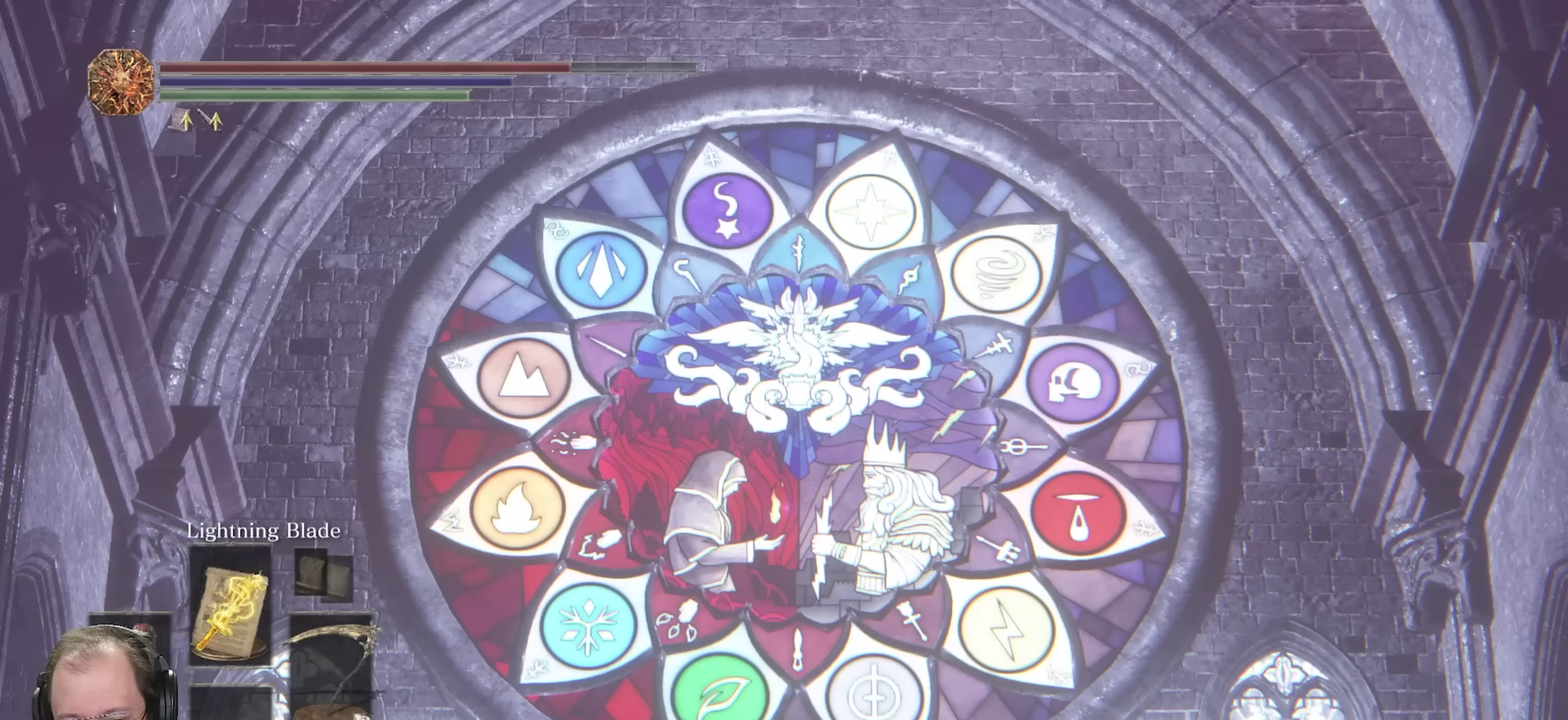
{"dt_ms": 500, "buttons": [], "left_stick": "center", "right_stick": "center", "events": []}
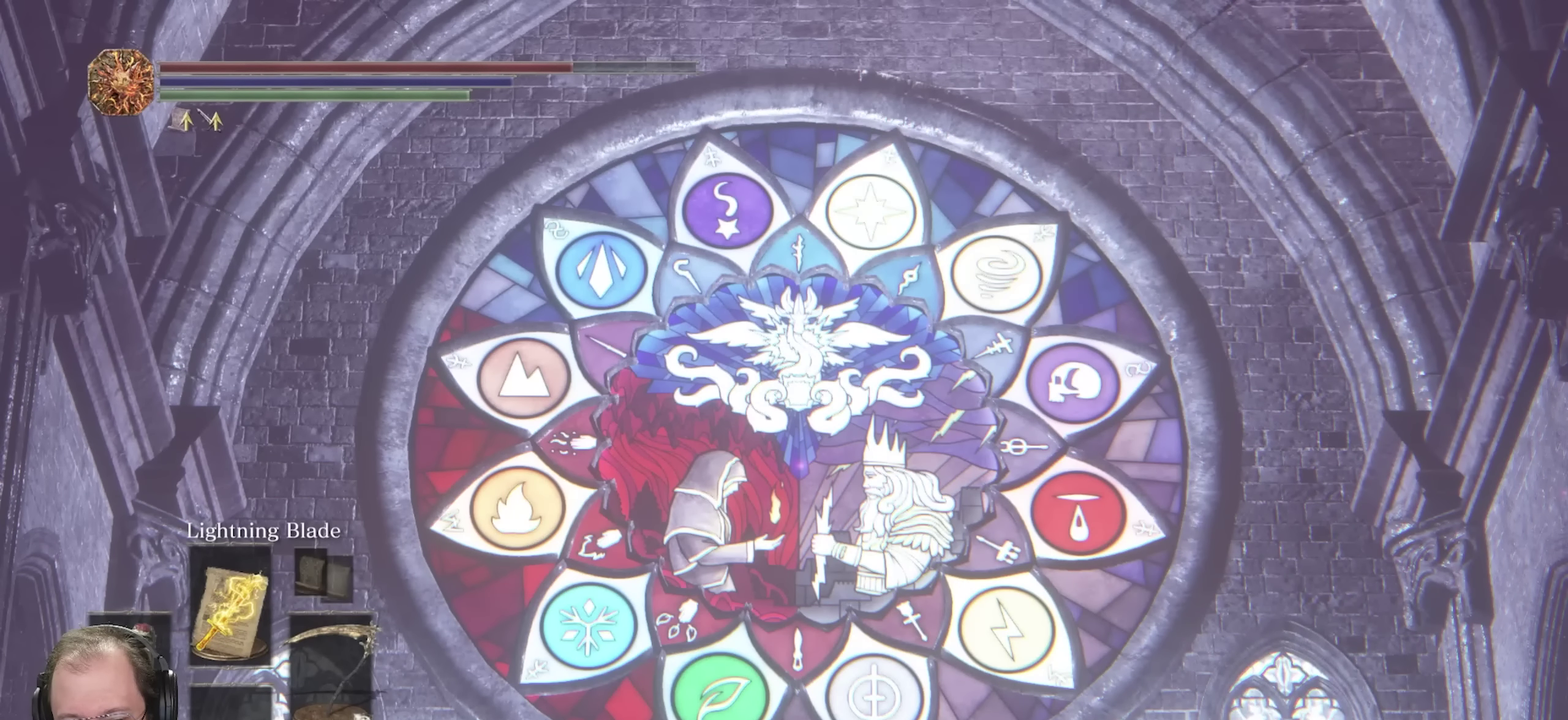
{"dt_ms": 500, "buttons": [], "left_stick": "center", "right_stick": "center", "events": []}
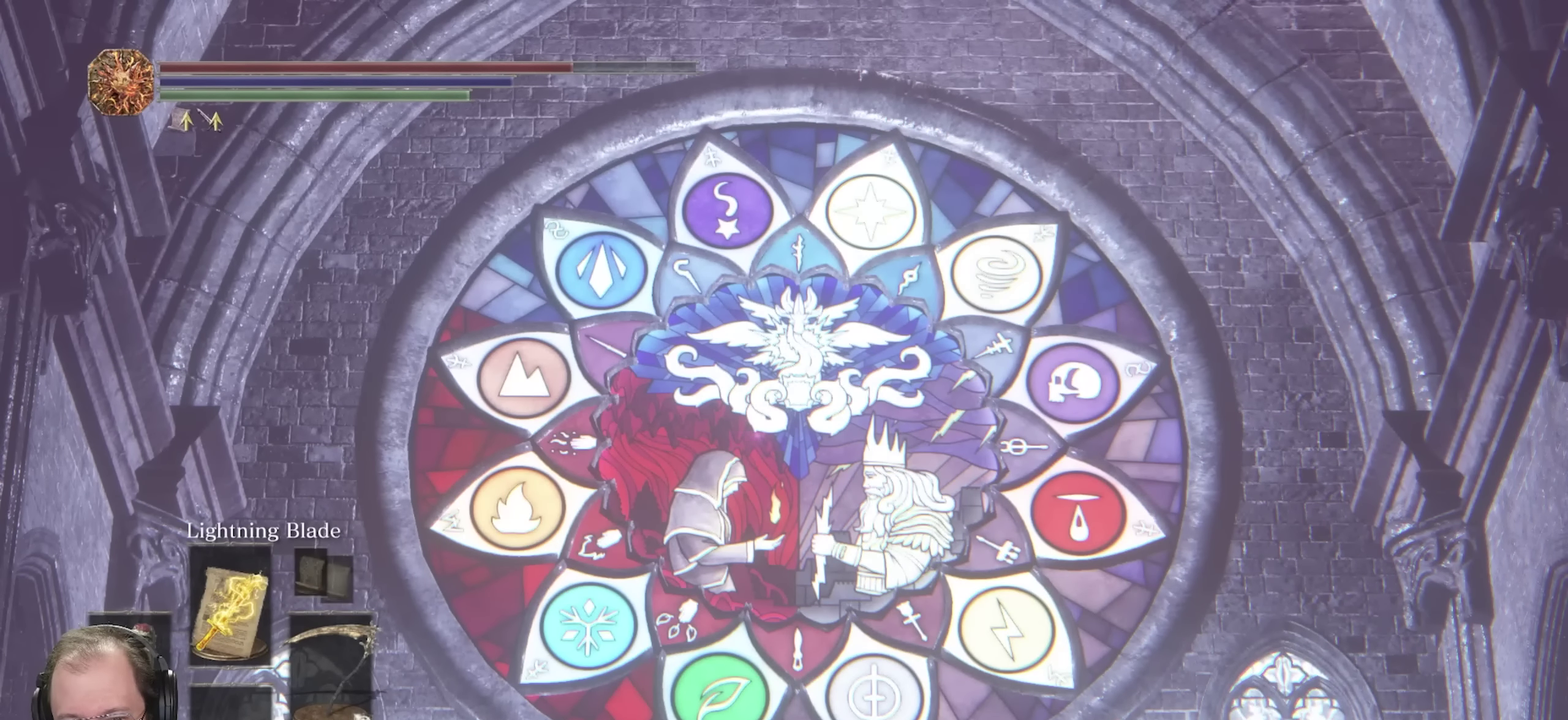
{"dt_ms": 500, "buttons": [], "left_stick": "center", "right_stick": "center", "events": [[317, "X", "down"], [383, "X", "up"]]}
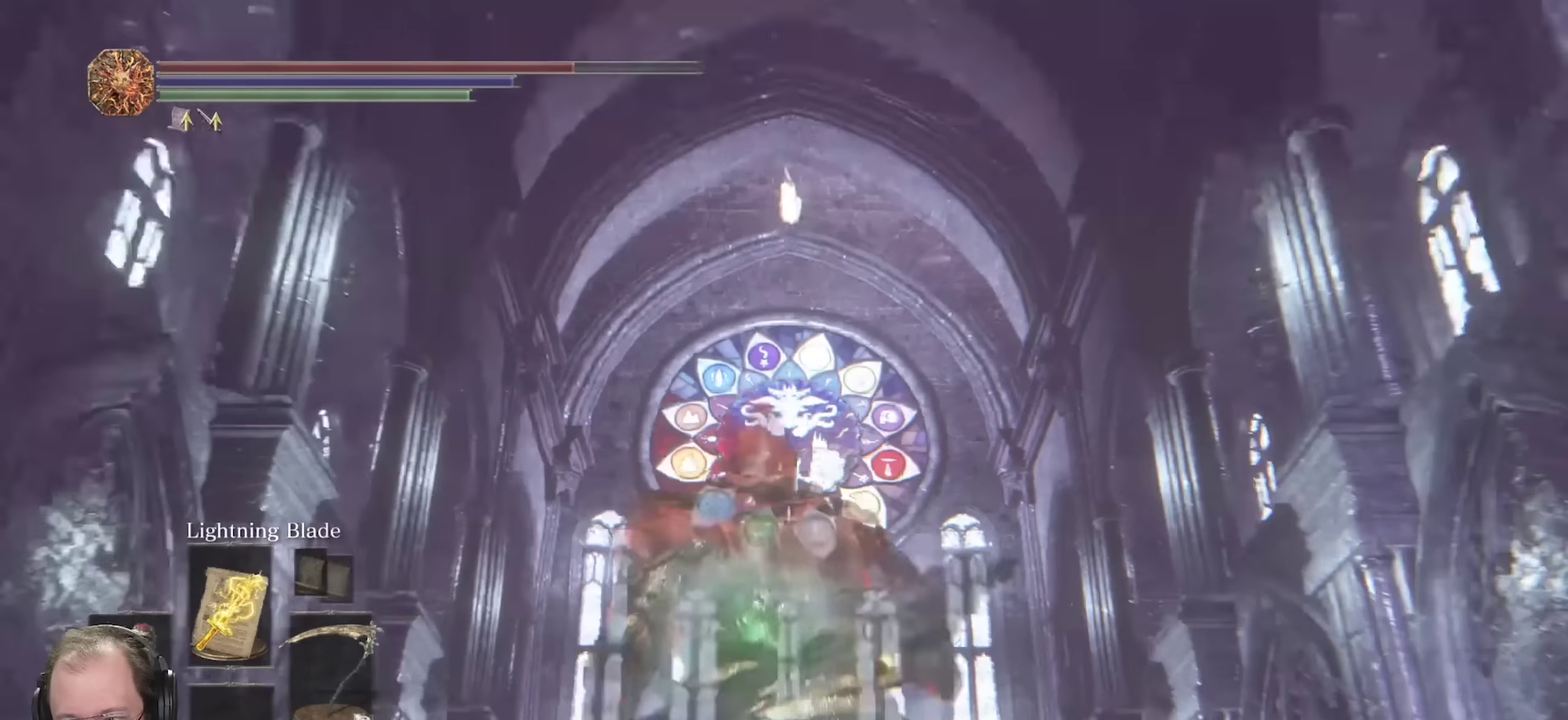
{"dt_ms": 450, "buttons": ["B"], "left_stick": "up", "right_stick": "center", "events": [[66, "B", "down"], [66, "left_stick", "up-left"], [200, "left_stick", "up"]]}
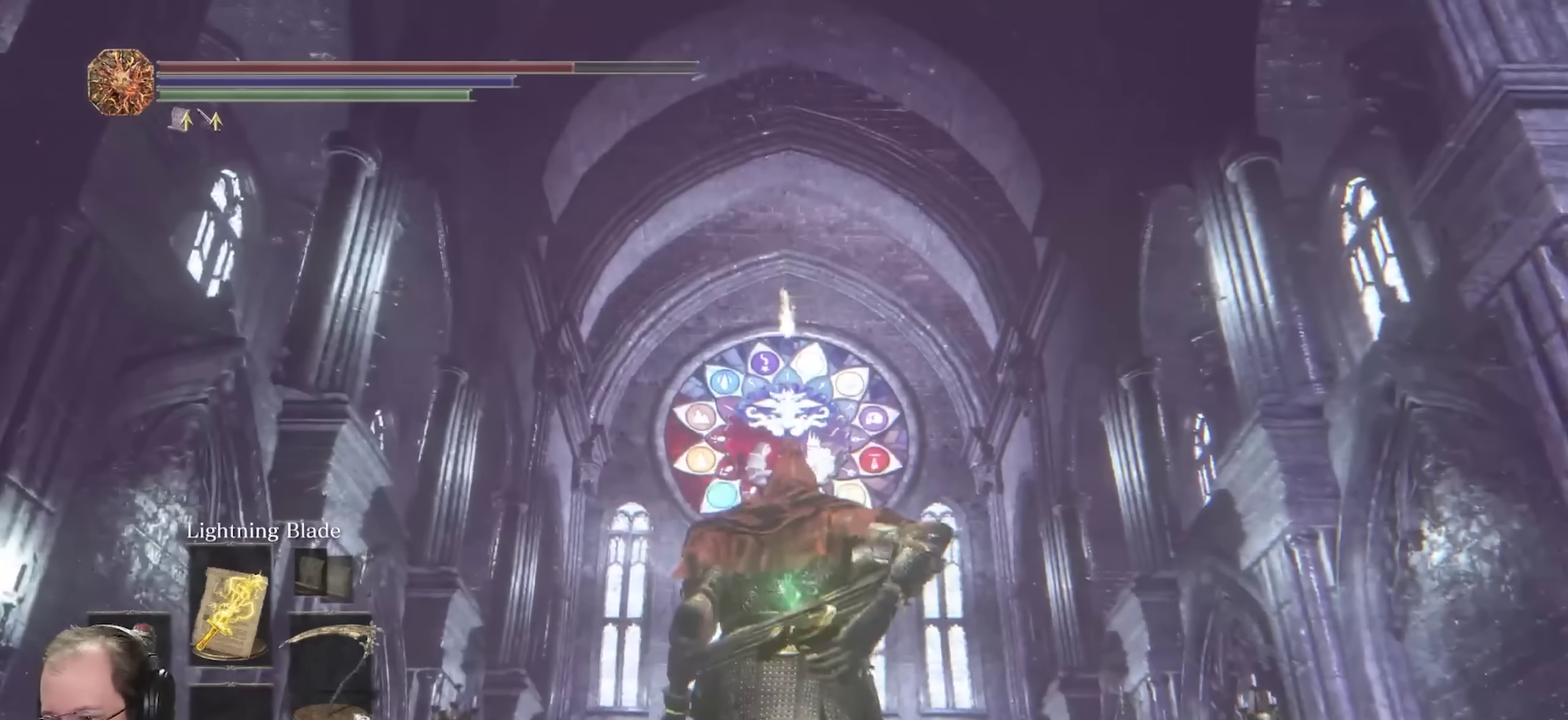
{"dt_ms": 700, "buttons": ["B"], "left_stick": "up", "right_stick": "center", "events": [[83, "right_stick", "down"], [250, "right_stick", "center"], [483, "right_stick", "down"], [600, "right_stick", "center"]]}
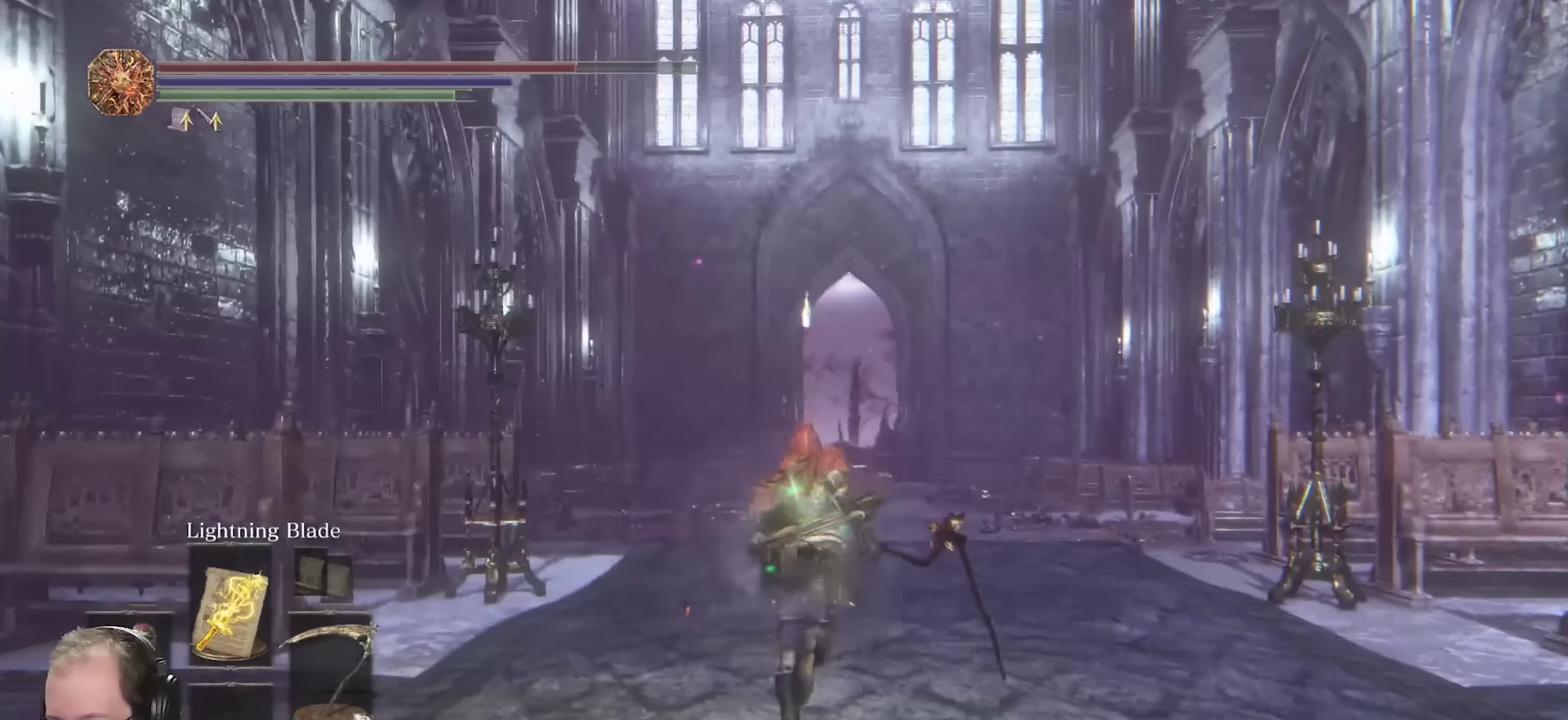
{"dt_ms": 350, "buttons": ["B"], "left_stick": "up", "right_stick": "center", "events": [[100, "right_stick", "down"], [233, "right_stick", "center"]]}
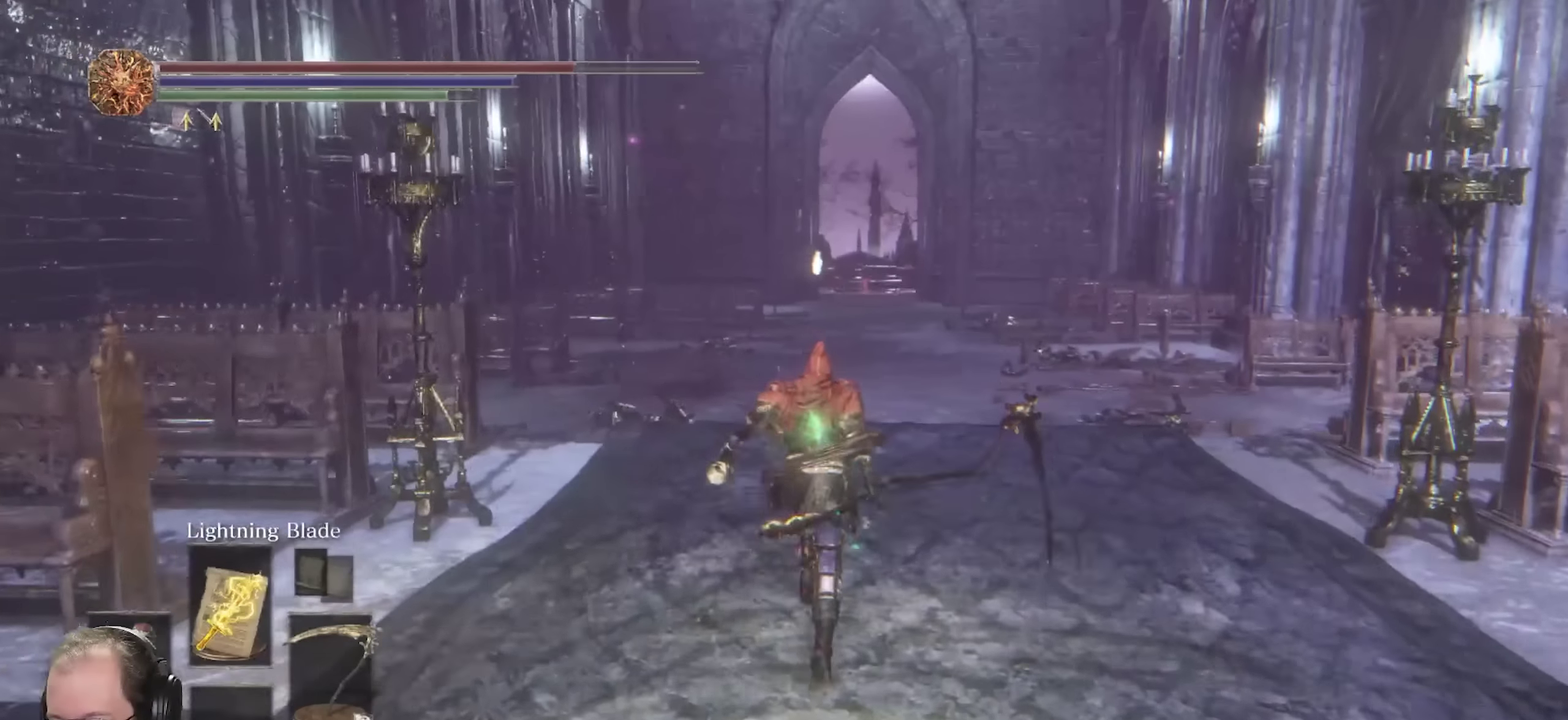
{"dt_ms": 450, "buttons": ["B"], "left_stick": "up", "right_stick": "center", "events": []}
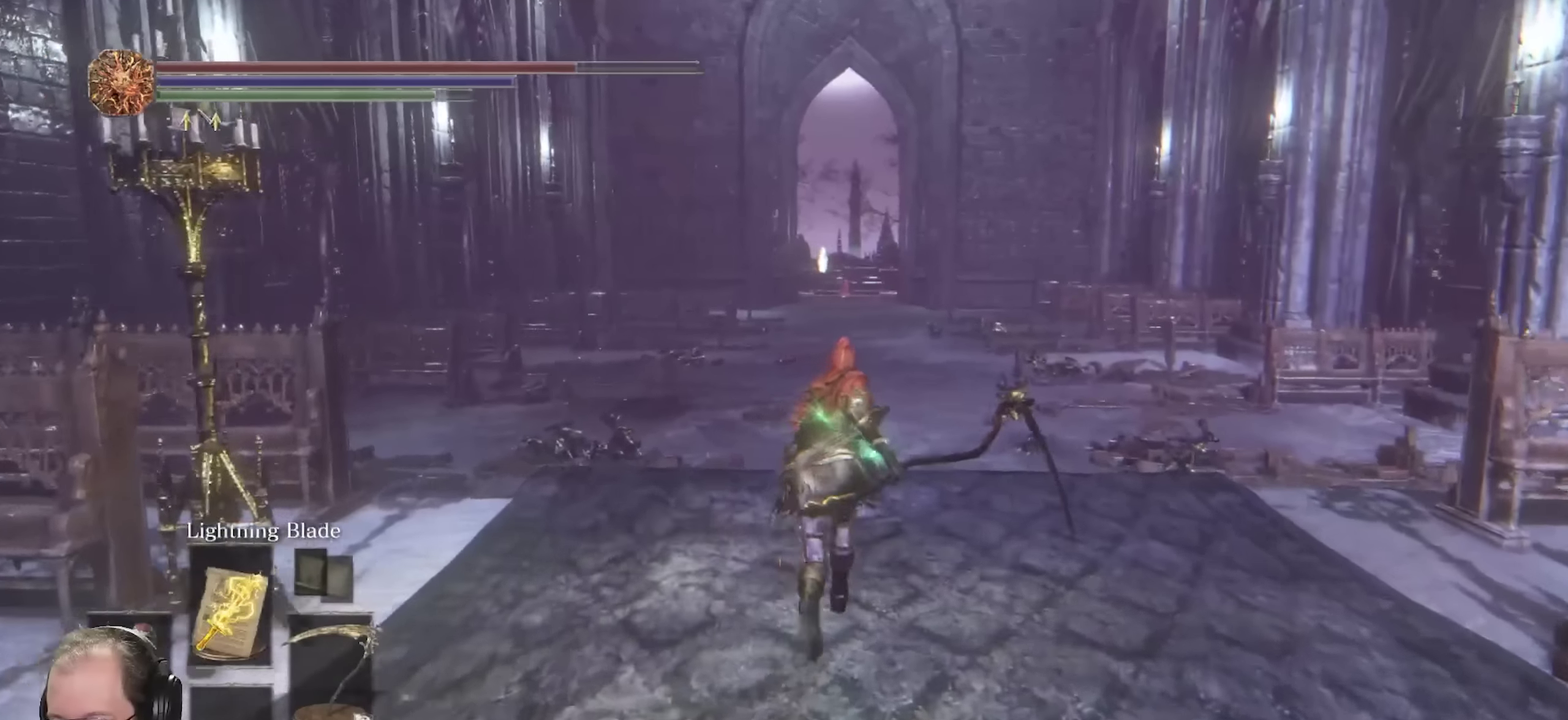
{"dt_ms": 700, "buttons": ["B"], "left_stick": "up", "right_stick": "center", "events": []}
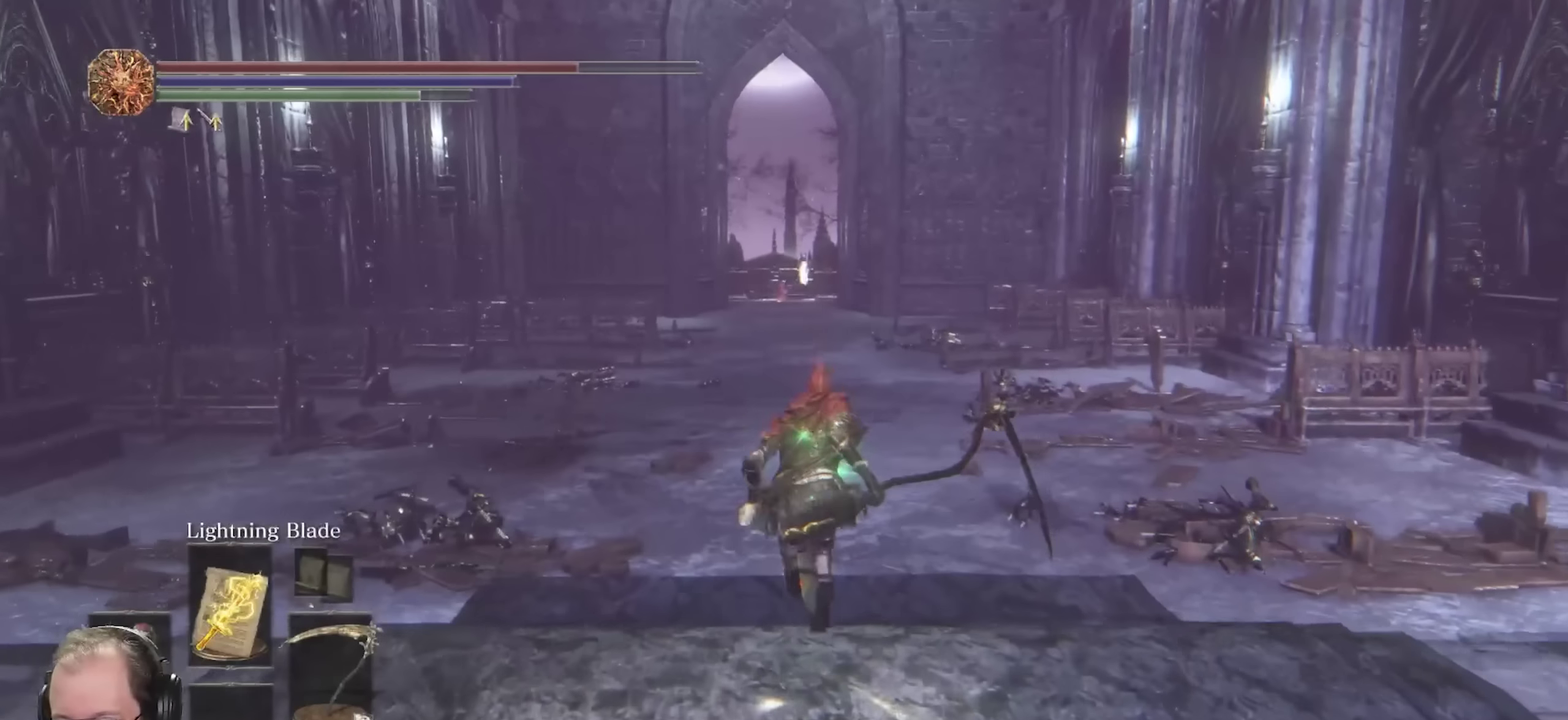
{"dt_ms": 350, "buttons": ["B"], "left_stick": "up", "right_stick": "center", "events": []}
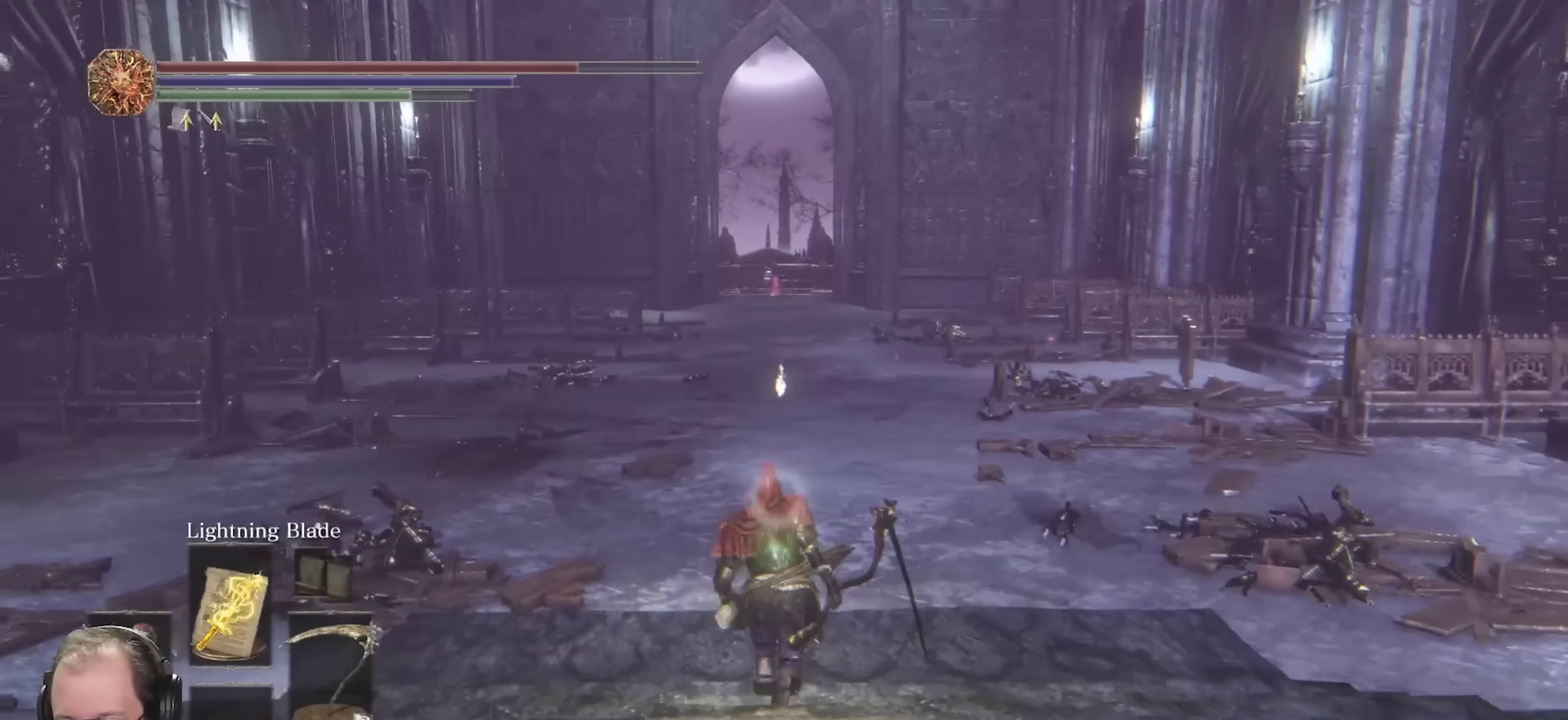
{"dt_ms": 350, "buttons": [], "left_stick": "center", "right_stick": "center", "events": [[233, "B", "up"], [250, "left_stick", "center"]]}
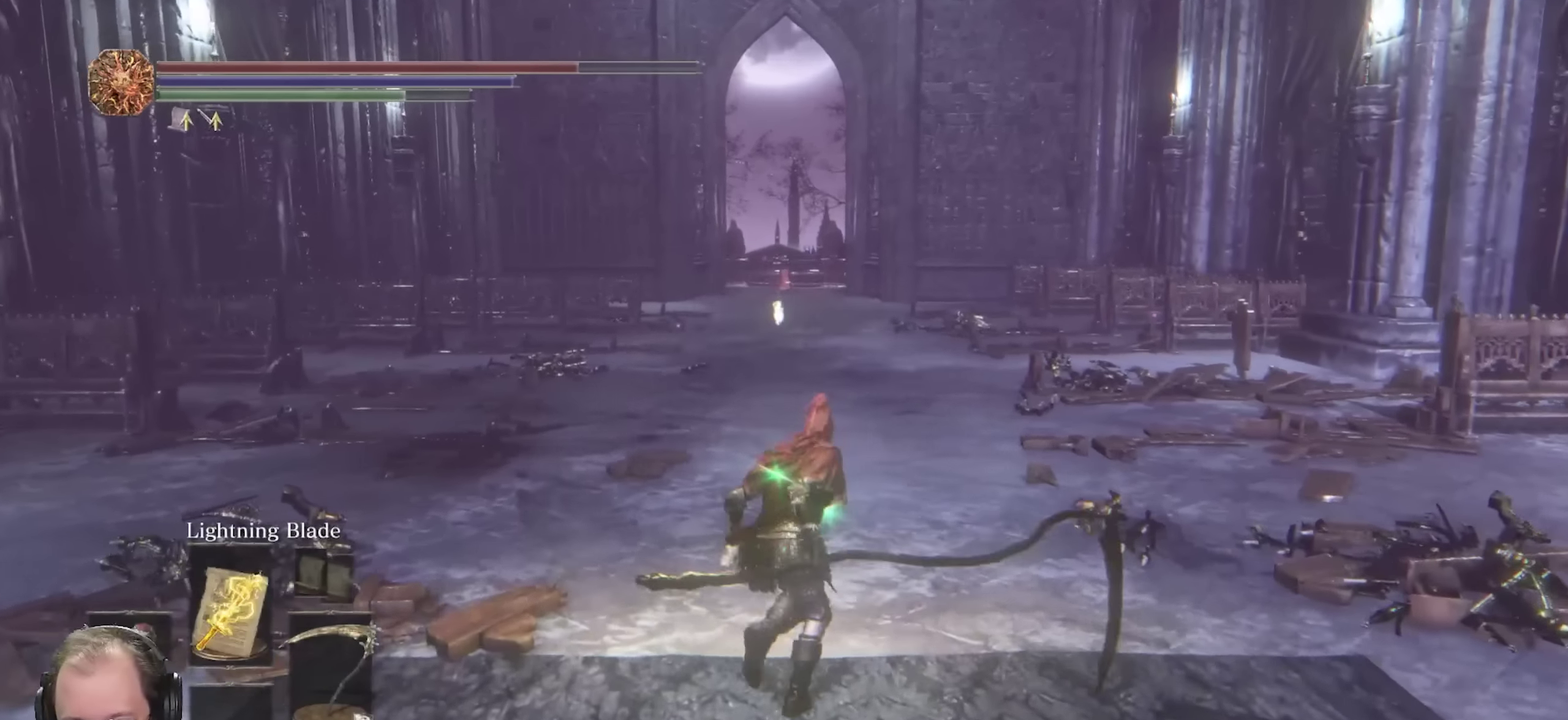
{"dt_ms": 700, "buttons": [], "left_stick": "center", "right_stick": "center", "events": [[16, "DPAD_DOWN", "down"], [116, "DPAD_DOWN", "up"], [216, "X", "down"], [316, "X", "up"]]}
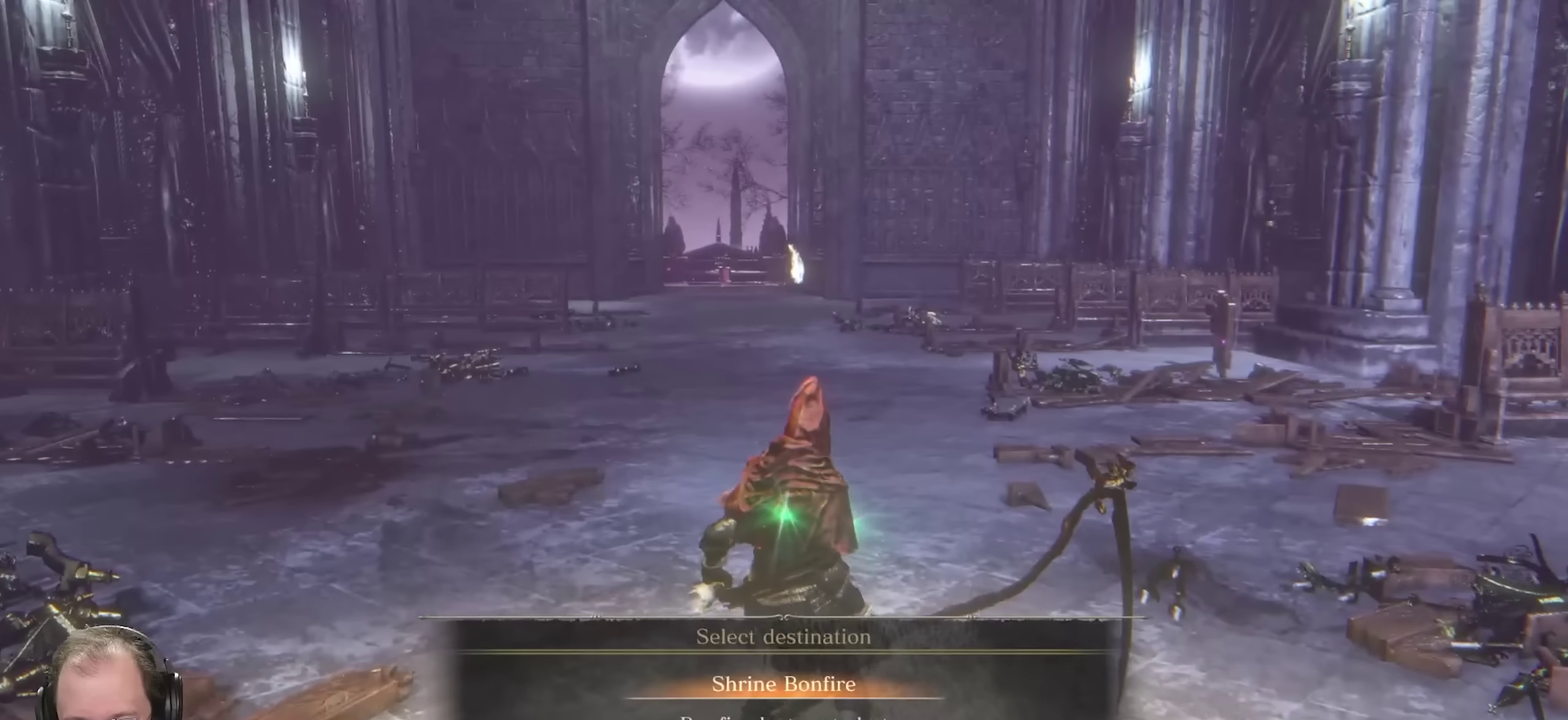
{"dt_ms": 450, "buttons": ["A"], "left_stick": "center", "right_stick": "center", "events": [[433, "A", "down"]]}
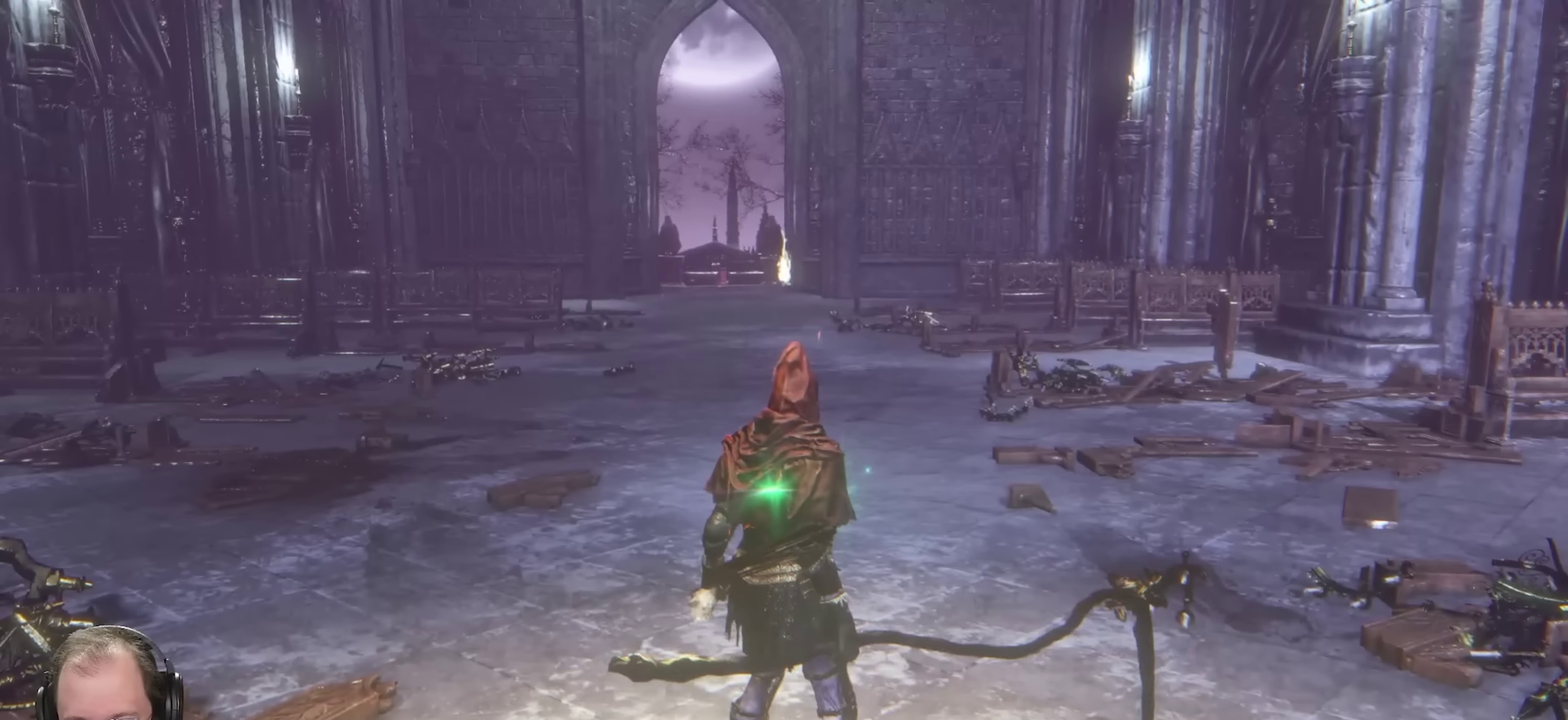
{"dt_ms": 350, "buttons": [], "left_stick": "center", "right_stick": "center", "events": [[66, "A", "up"]]}